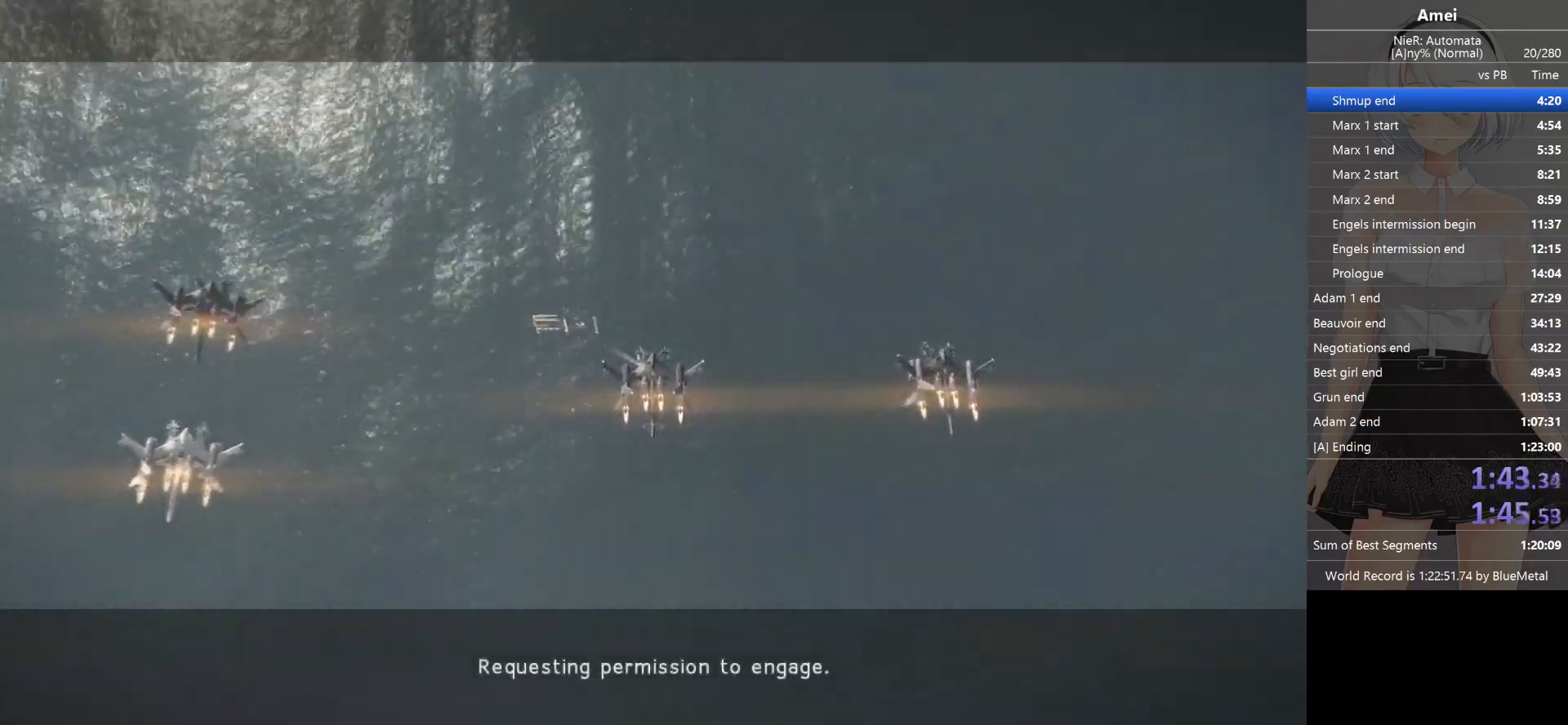
Gameplay with a controller (Xbox layout); each line is a JSON object with the inputs held at the frame after it. "events" lists button and stick changes between this image and that frame as [ms after this image, input, new state], when the widget could be followed in between.
{"buttons": ["L1"], "left_stick": "left", "right_stick": "center", "events": [[67, "L1", "down"], [100, "left_stick", "up-left"], [167, "left_stick", "left"]]}
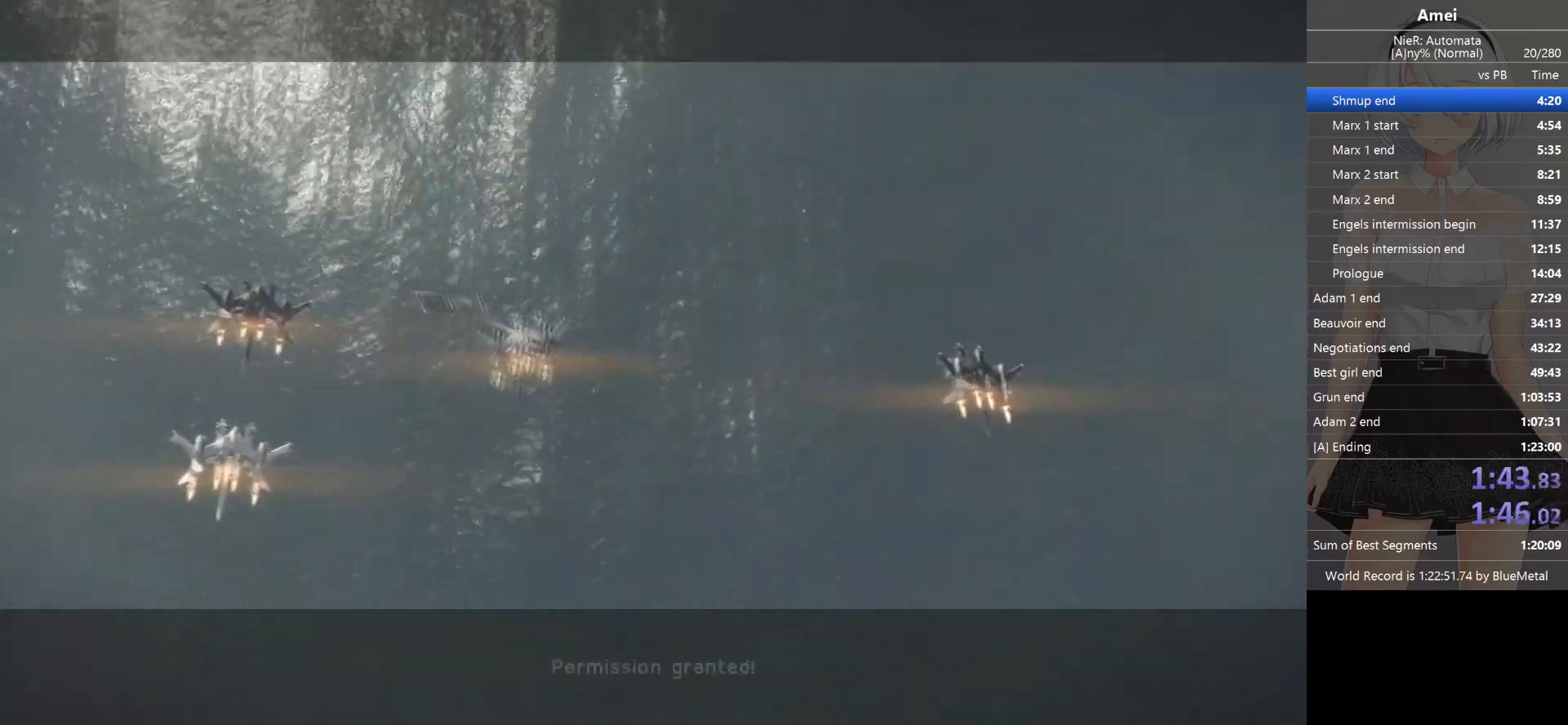
{"buttons": ["L1"], "left_stick": "center", "right_stick": "center", "events": [[400, "left_stick", "center"]]}
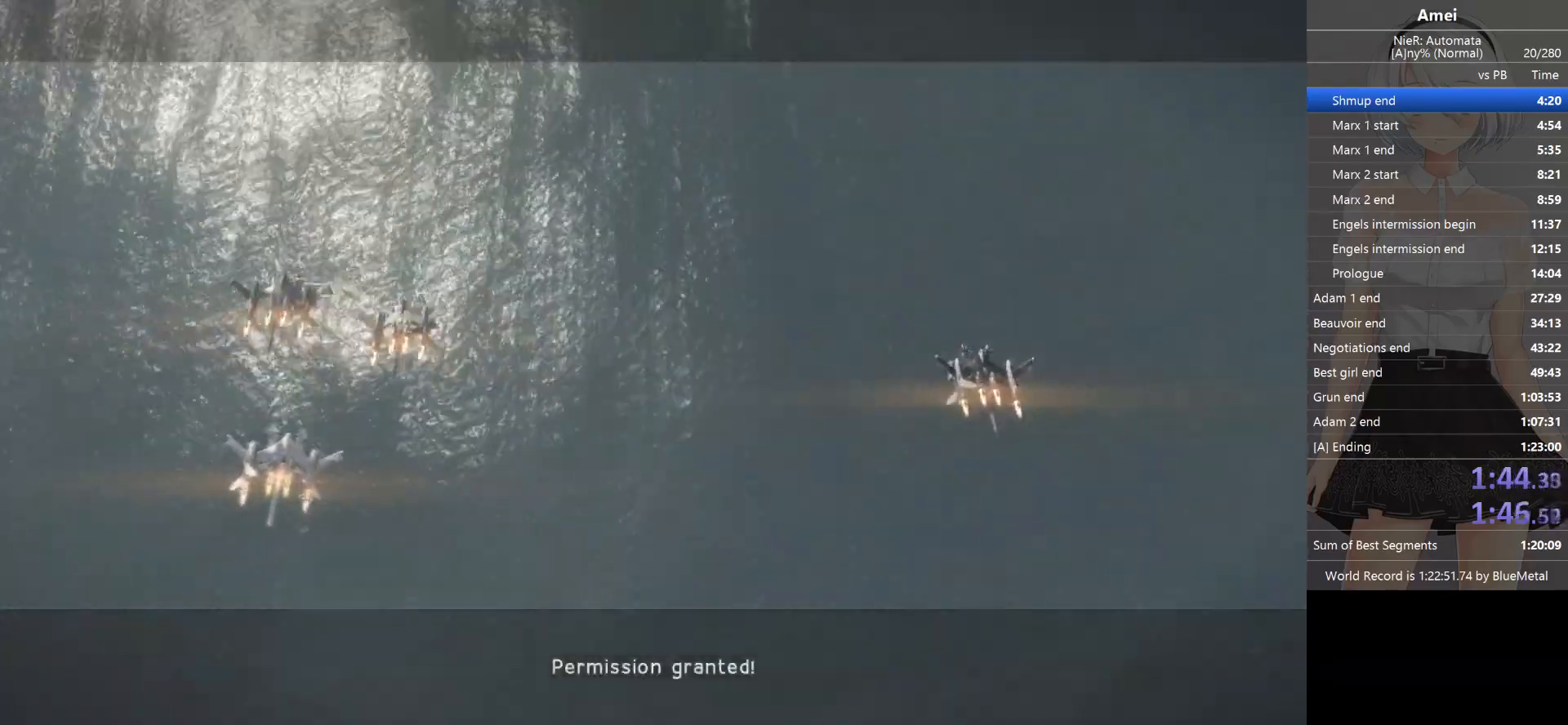
{"buttons": ["L1"], "left_stick": "up-left", "right_stick": "center", "events": [[101, "left_stick", "up"], [301, "left_stick", "center"], [434, "left_stick", "up-left"]]}
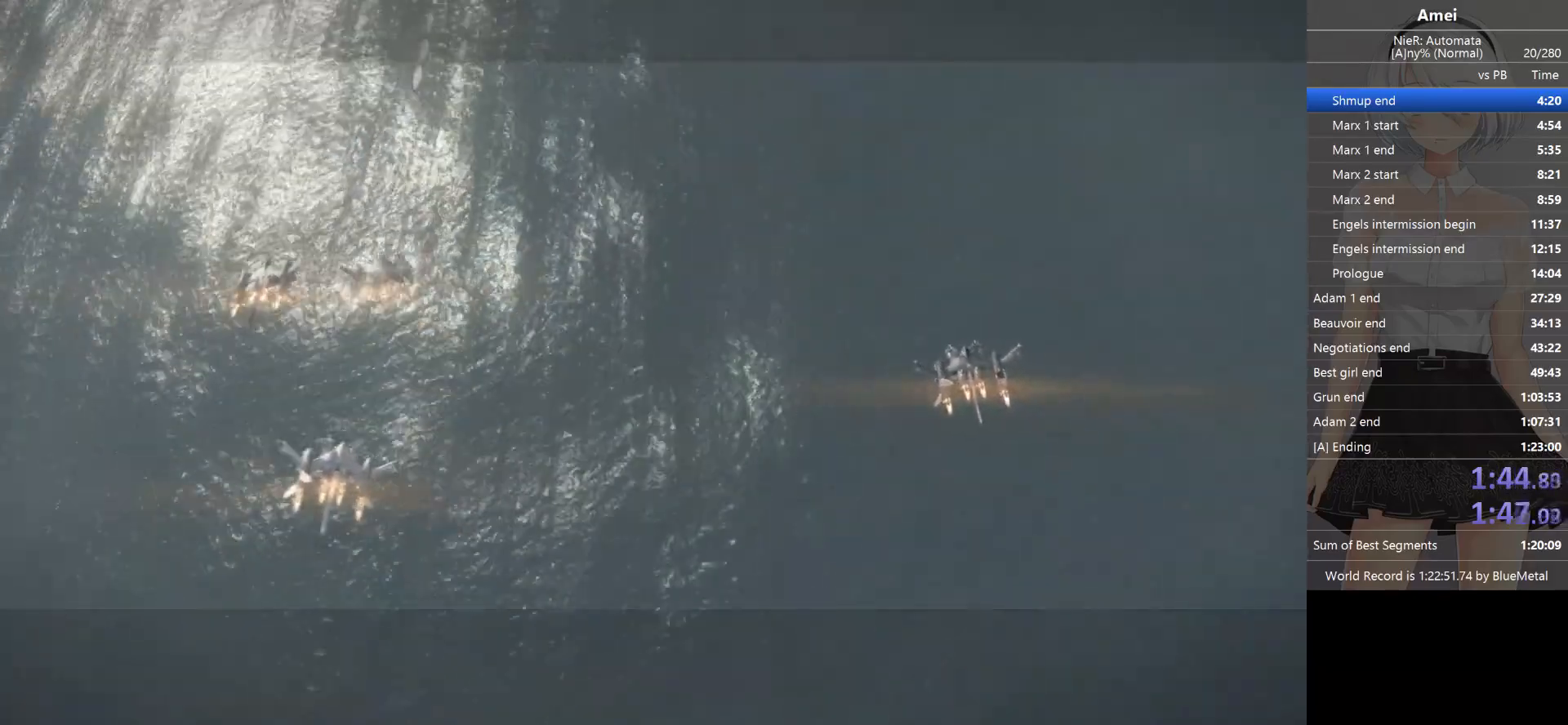
{"buttons": ["Y", "L1"], "left_stick": "up-right", "right_stick": "center", "events": [[33, "left_stick", "center"], [100, "left_stick", "right"], [467, "Y", "down"], [467, "left_stick", "up-right"]]}
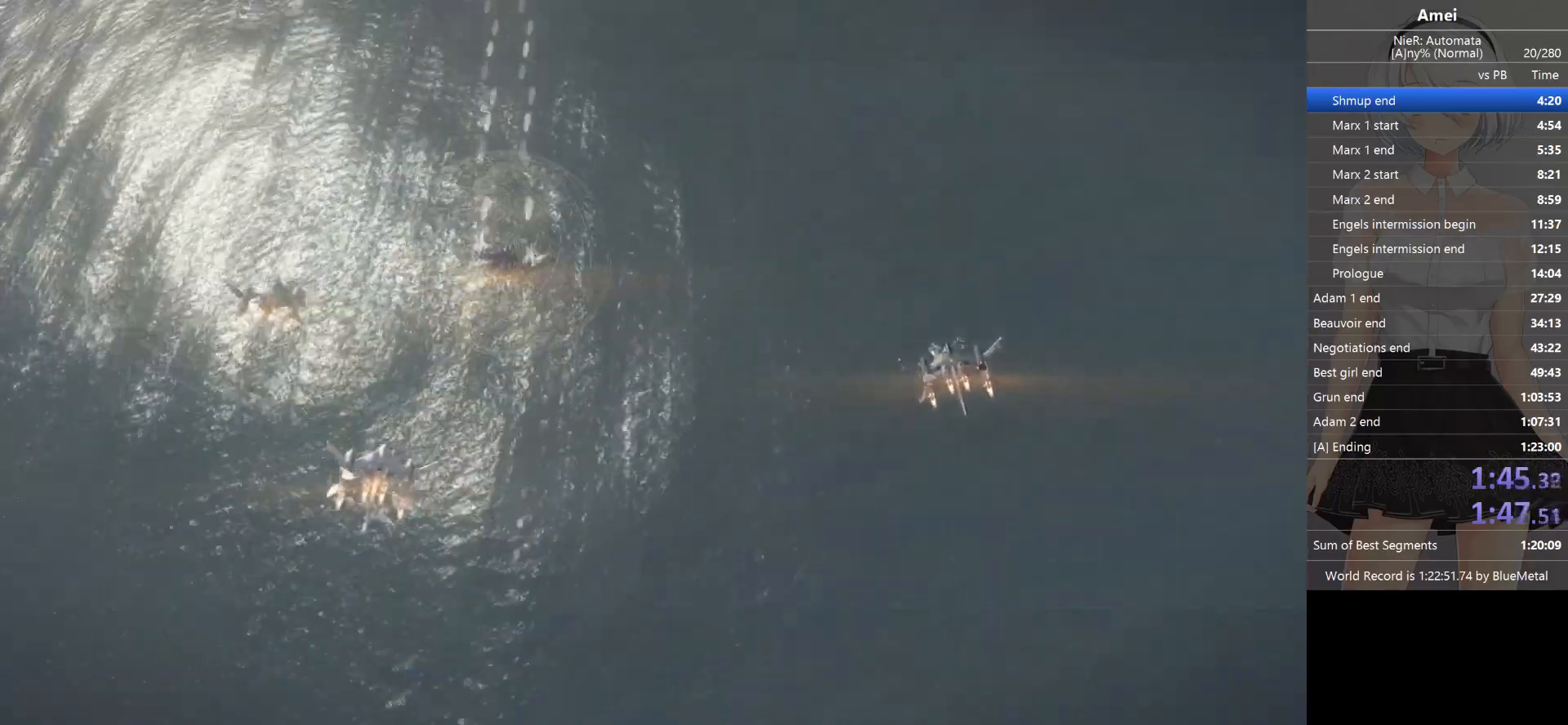
{"buttons": ["Y", "L1"], "left_stick": "up-right", "right_stick": "center", "events": []}
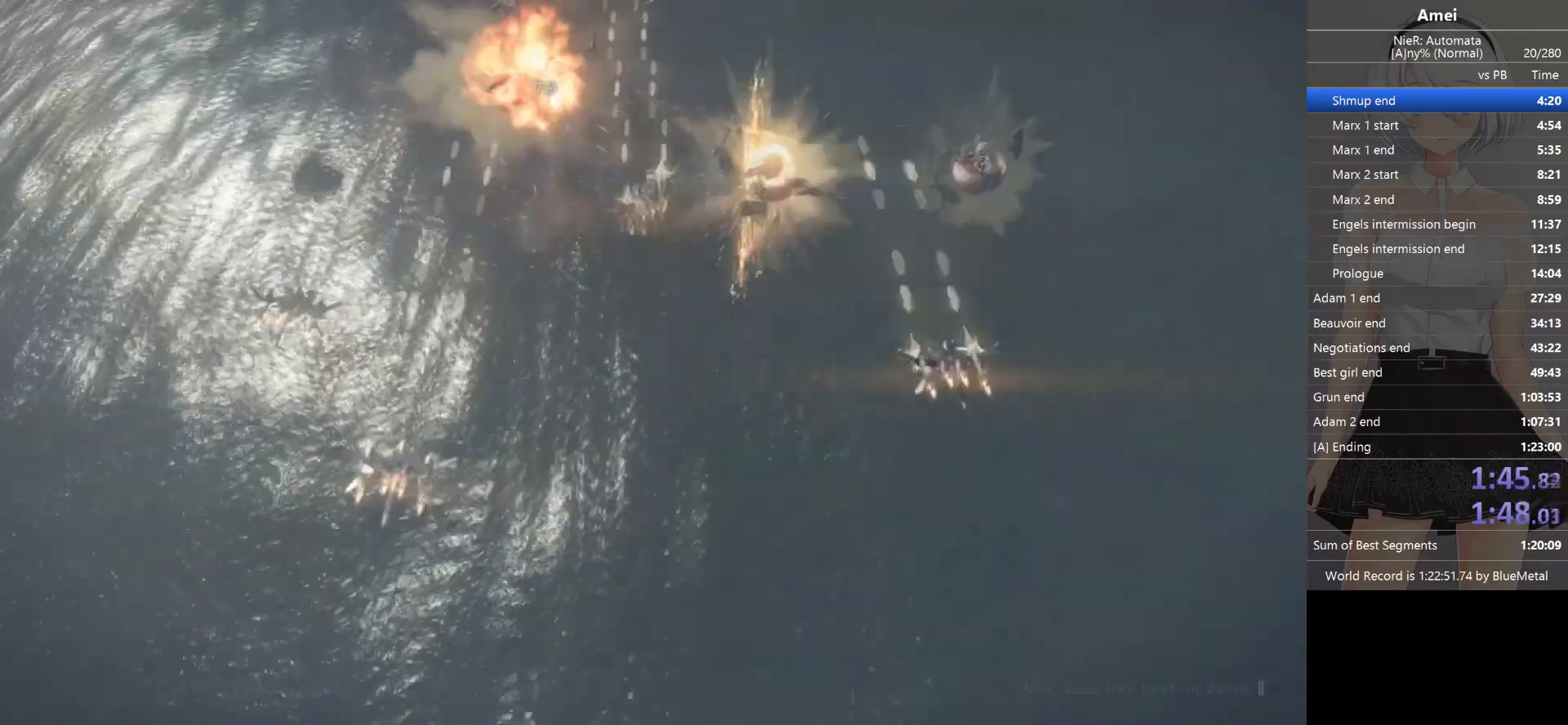
{"buttons": ["L1"], "left_stick": "left", "right_stick": "center", "events": [[100, "Y", "up"], [133, "left_stick", "down-right"], [200, "left_stick", "down-left"], [434, "left_stick", "left"]]}
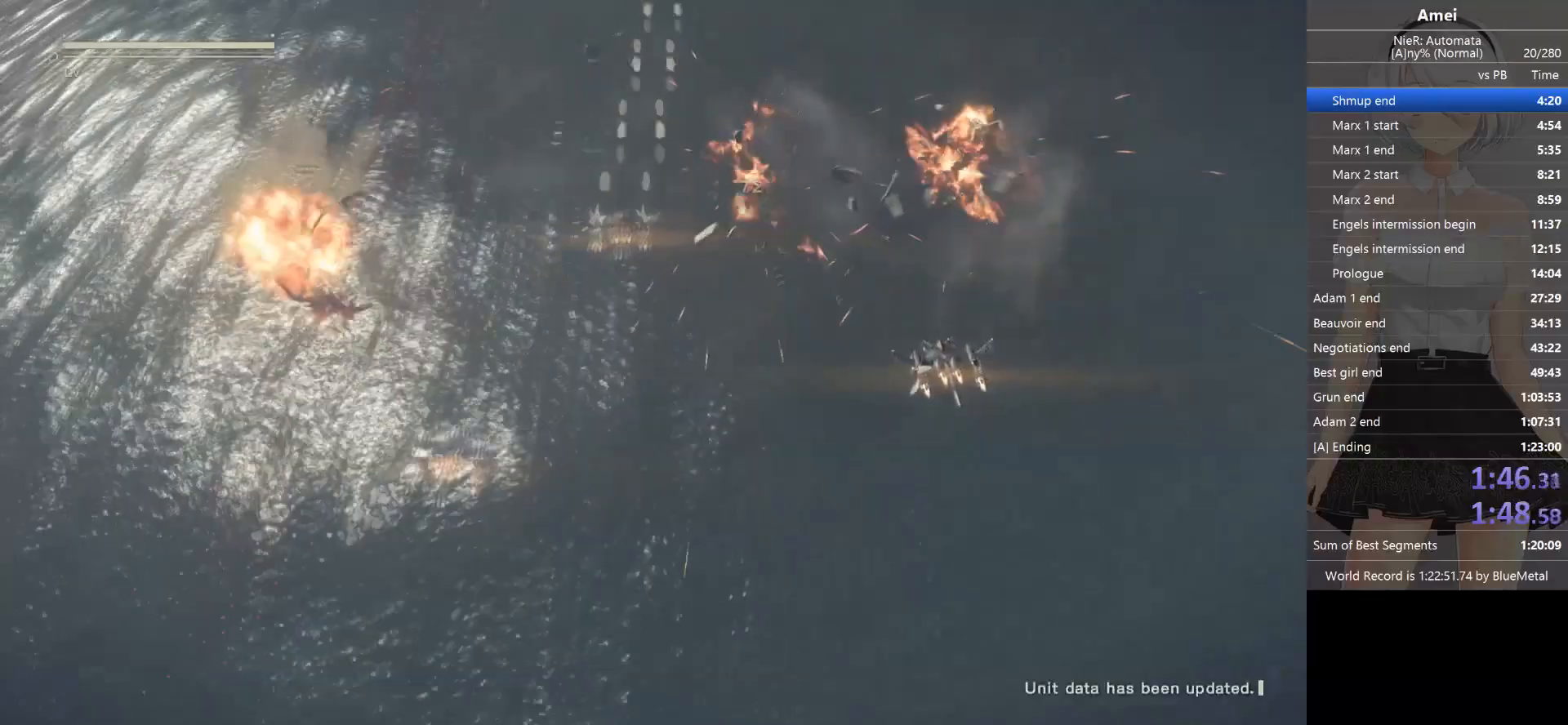
{"buttons": ["L1"], "left_stick": "left", "right_stick": "center", "events": []}
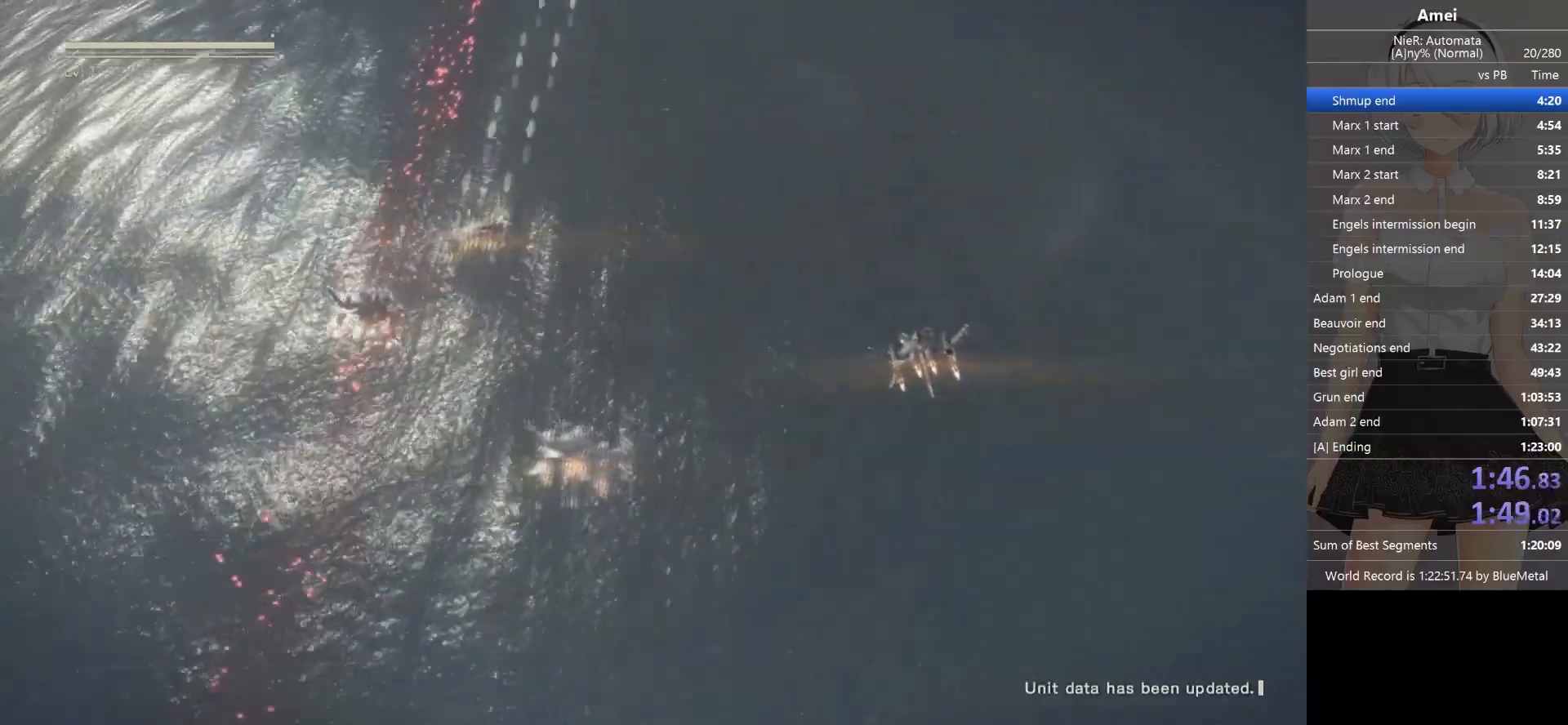
{"buttons": ["L1"], "left_stick": "center", "right_stick": "center", "events": [[67, "left_stick", "center"], [233, "DPAD_DOWN", "down"], [334, "DPAD_DOWN", "up"]]}
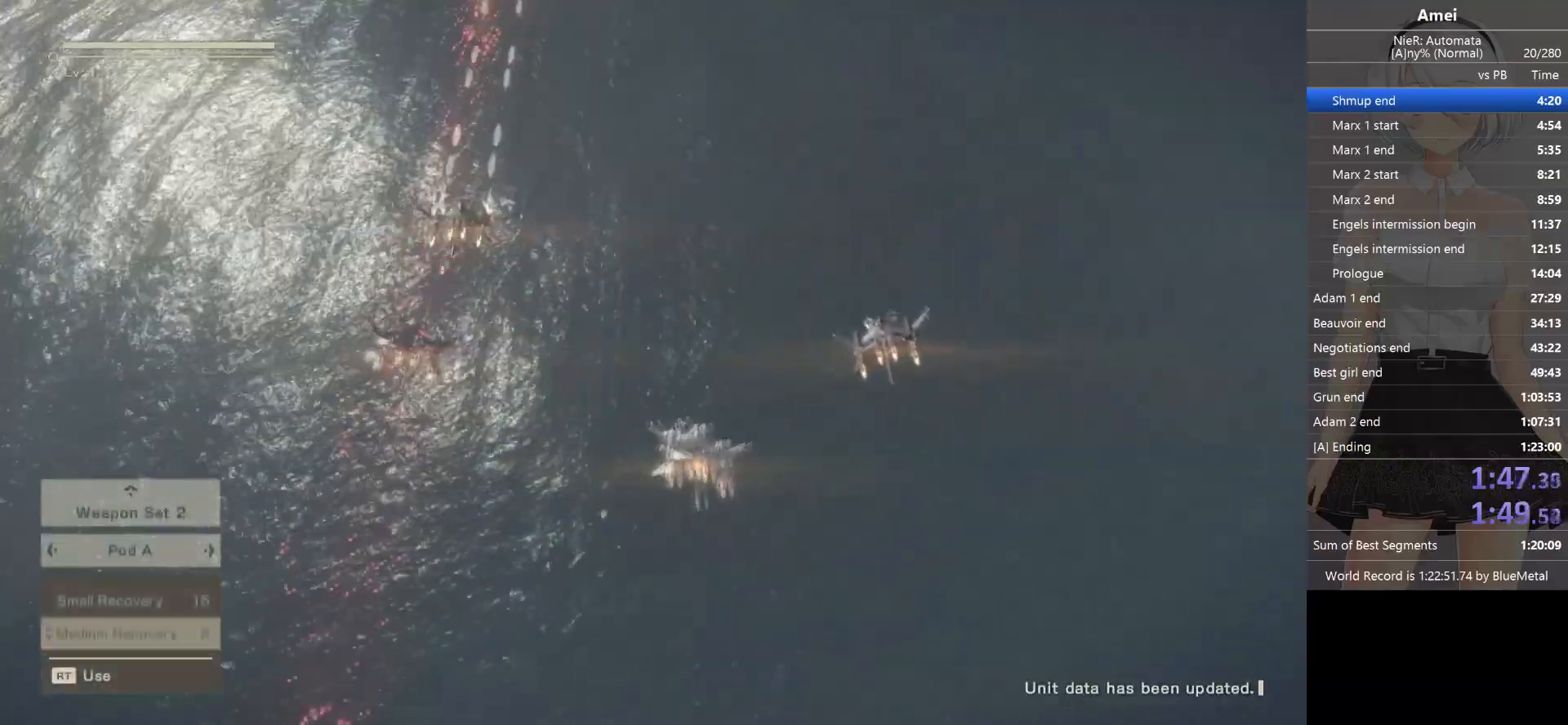
{"buttons": ["L1"], "left_stick": "center", "right_stick": "center", "events": [[367, "R2", "down"], [434, "R2", "up"]]}
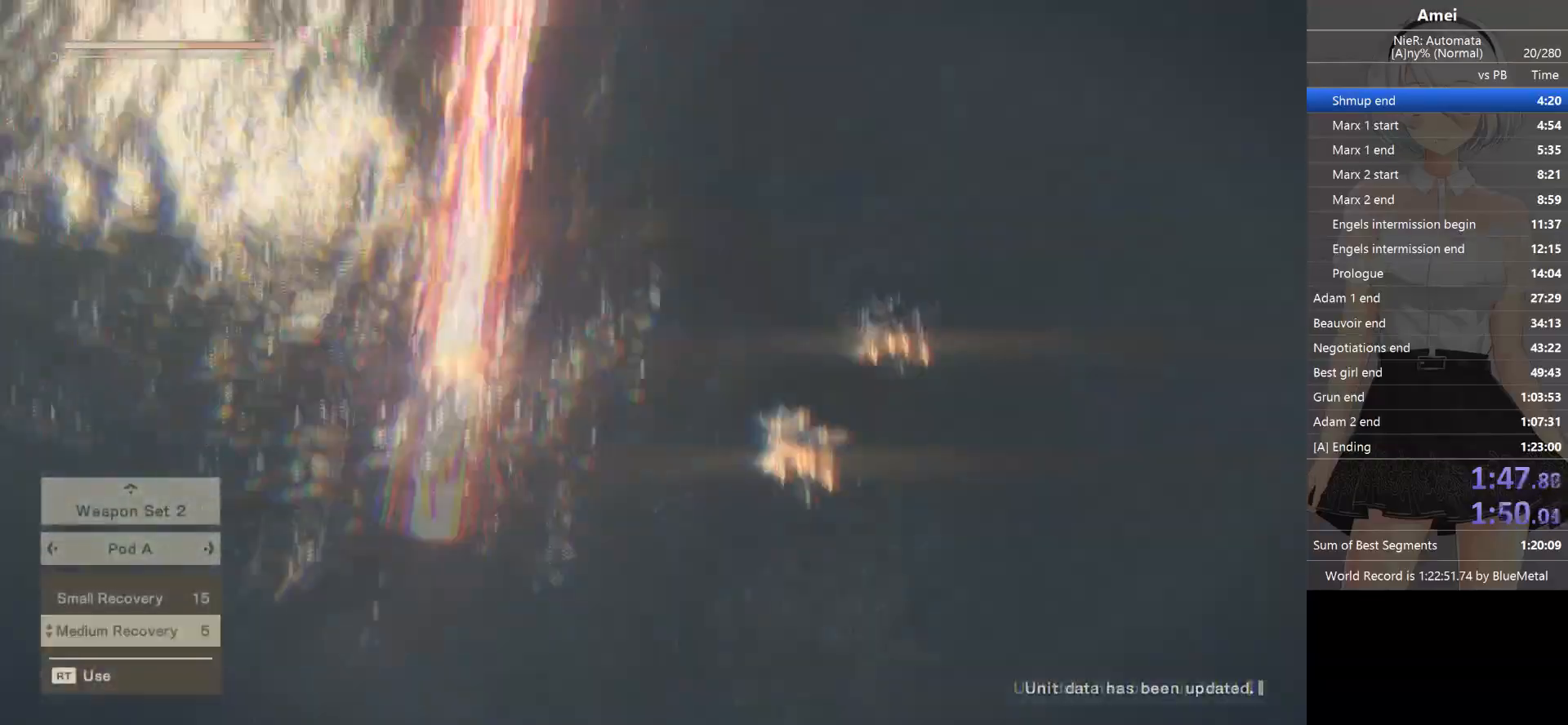
{"buttons": ["L1"], "left_stick": "center", "right_stick": "center", "events": [[33, "R2", "down"], [100, "R2", "up"], [167, "R2", "down"], [267, "R2", "up"]]}
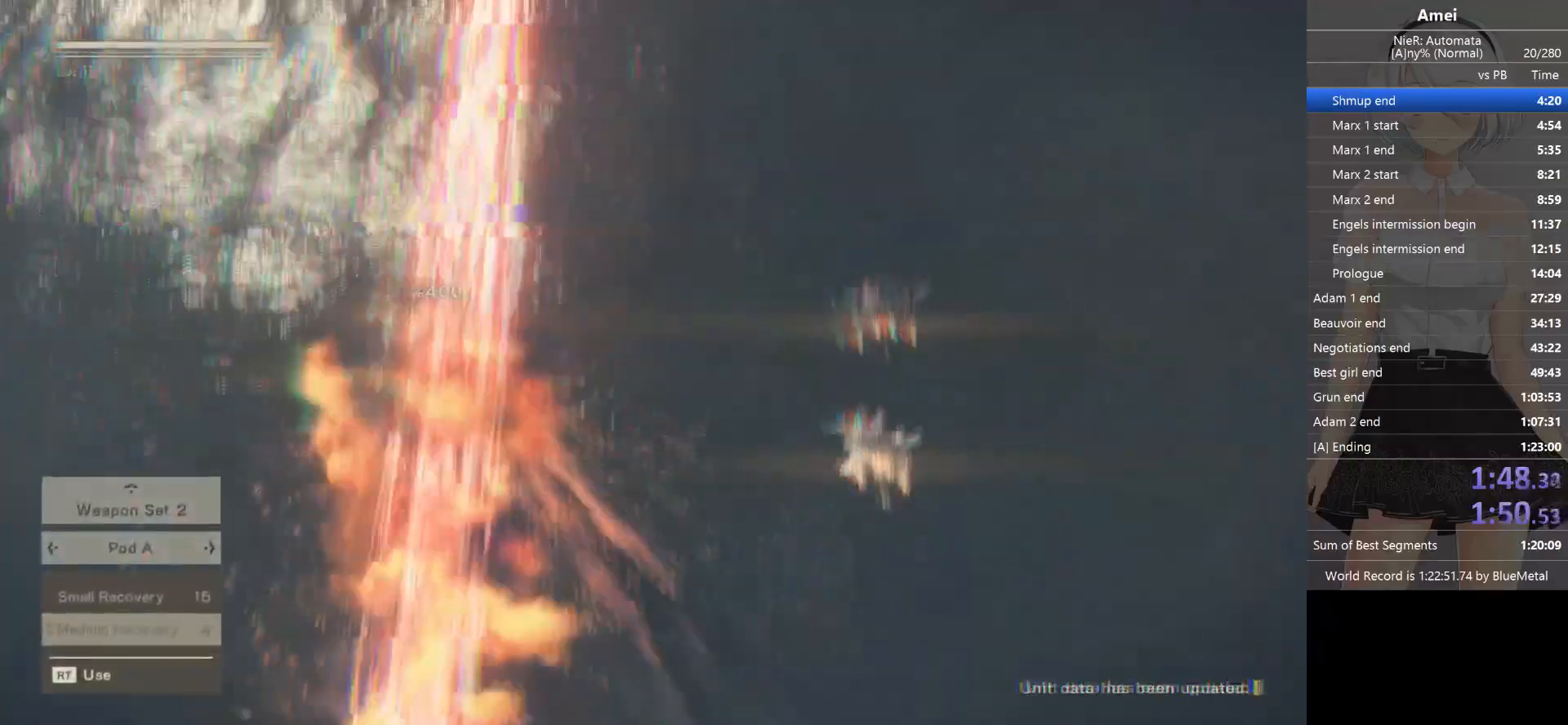
{"buttons": ["L1"], "left_stick": "center", "right_stick": "center", "events": []}
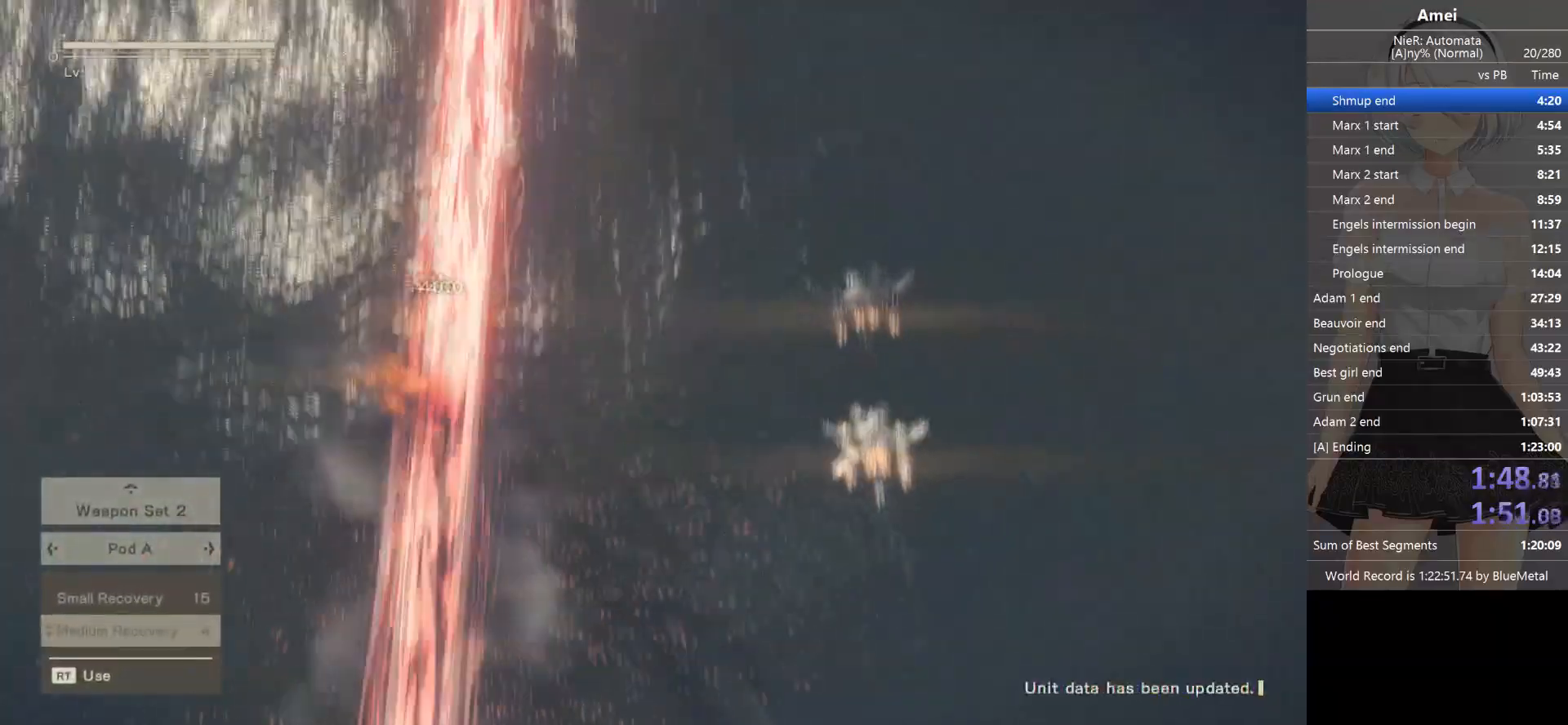
{"buttons": ["L1"], "left_stick": "center", "right_stick": "center", "events": []}
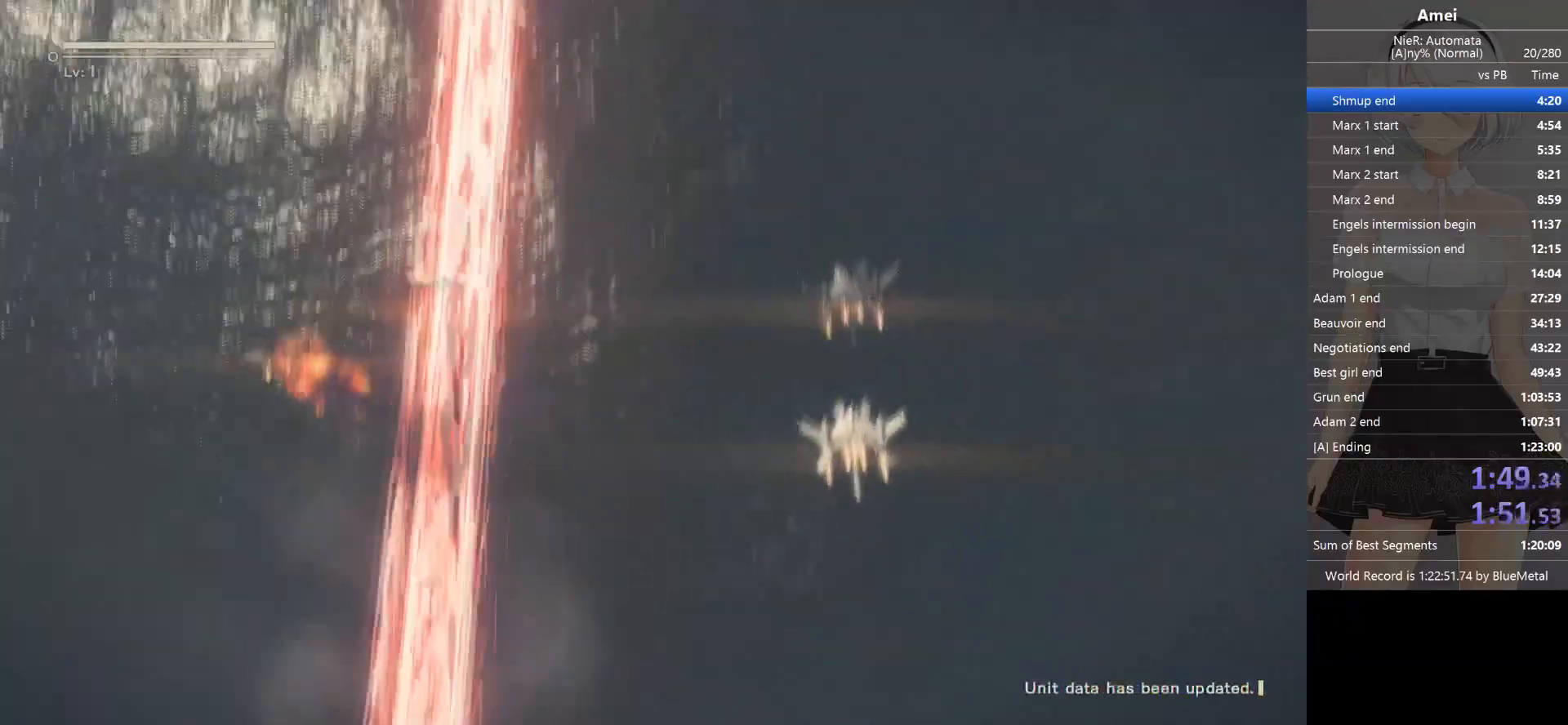
{"buttons": ["B", "L1"], "left_stick": "up-left", "right_stick": "center", "events": [[334, "left_stick", "up-left"], [367, "B", "down"]]}
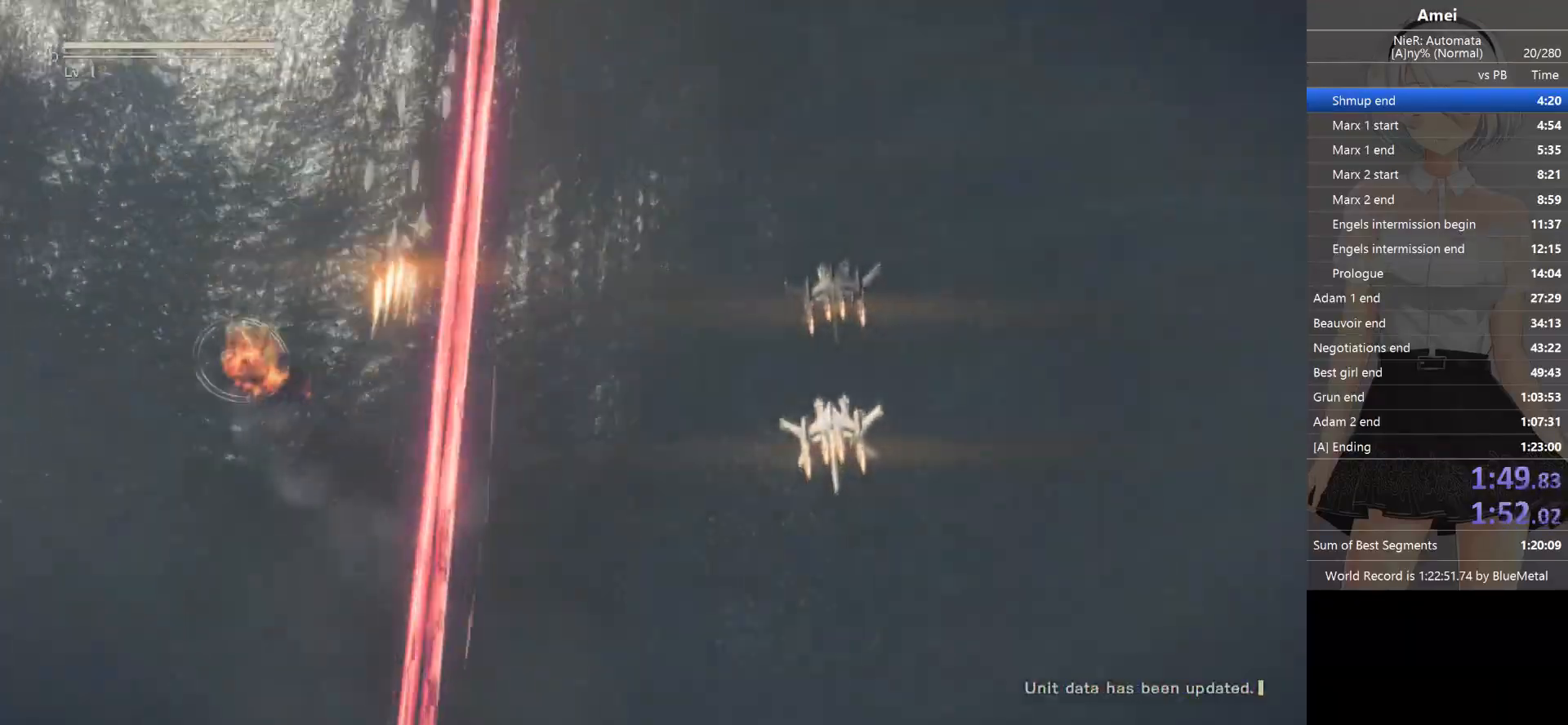
{"buttons": ["L1"], "left_stick": "up-left", "right_stick": "center", "events": [[467, "B", "up"]]}
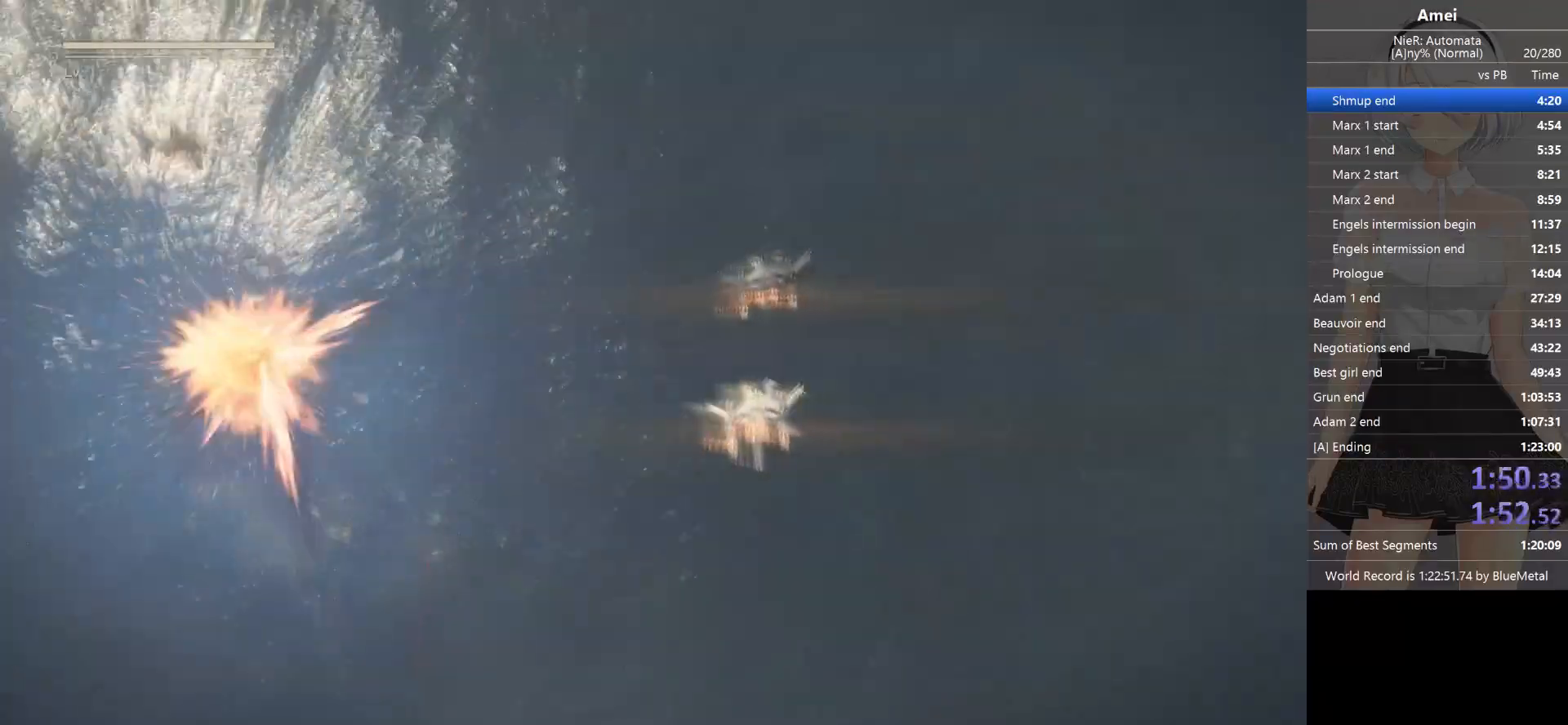
{"buttons": ["L1"], "left_stick": "up-left", "right_stick": "center", "events": []}
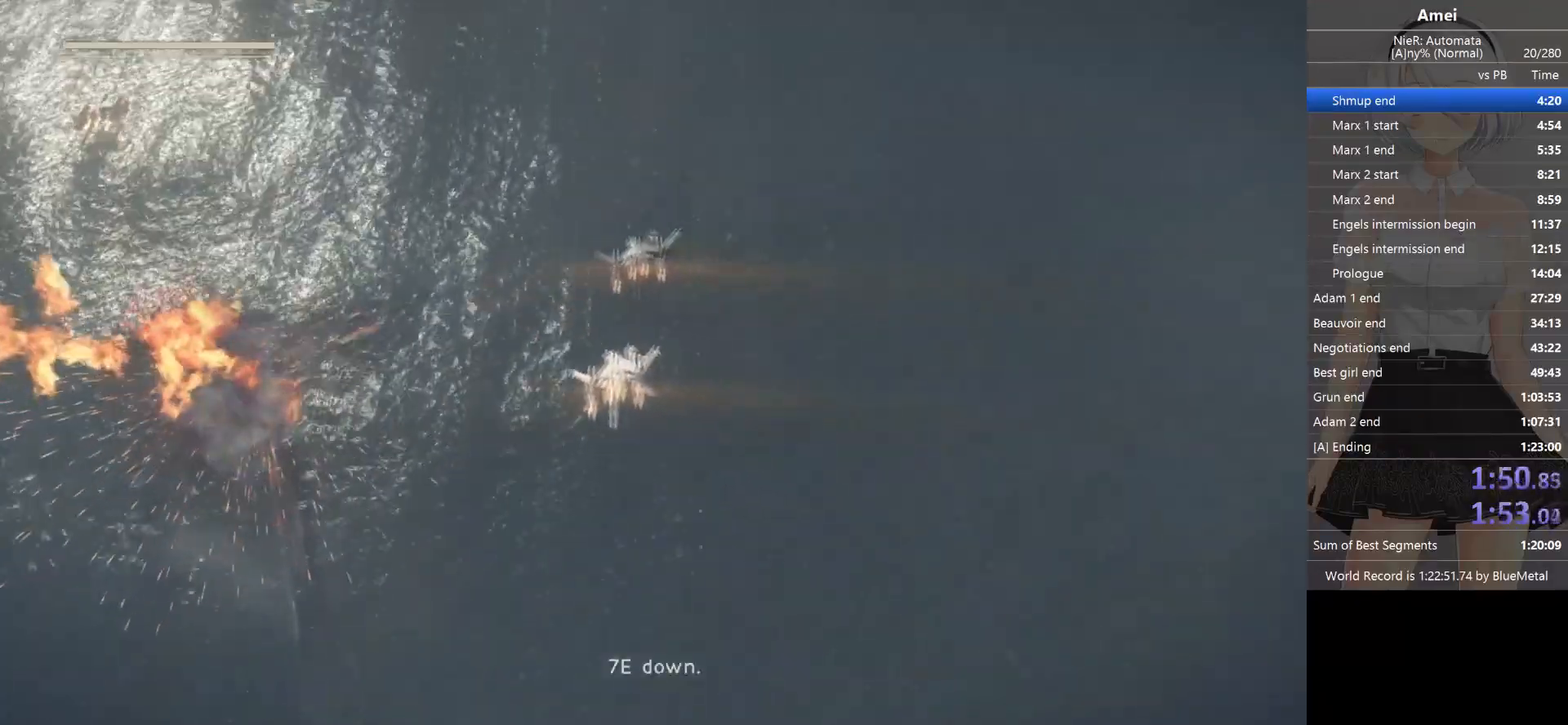
{"buttons": ["L1"], "left_stick": "up-left", "right_stick": "center", "events": []}
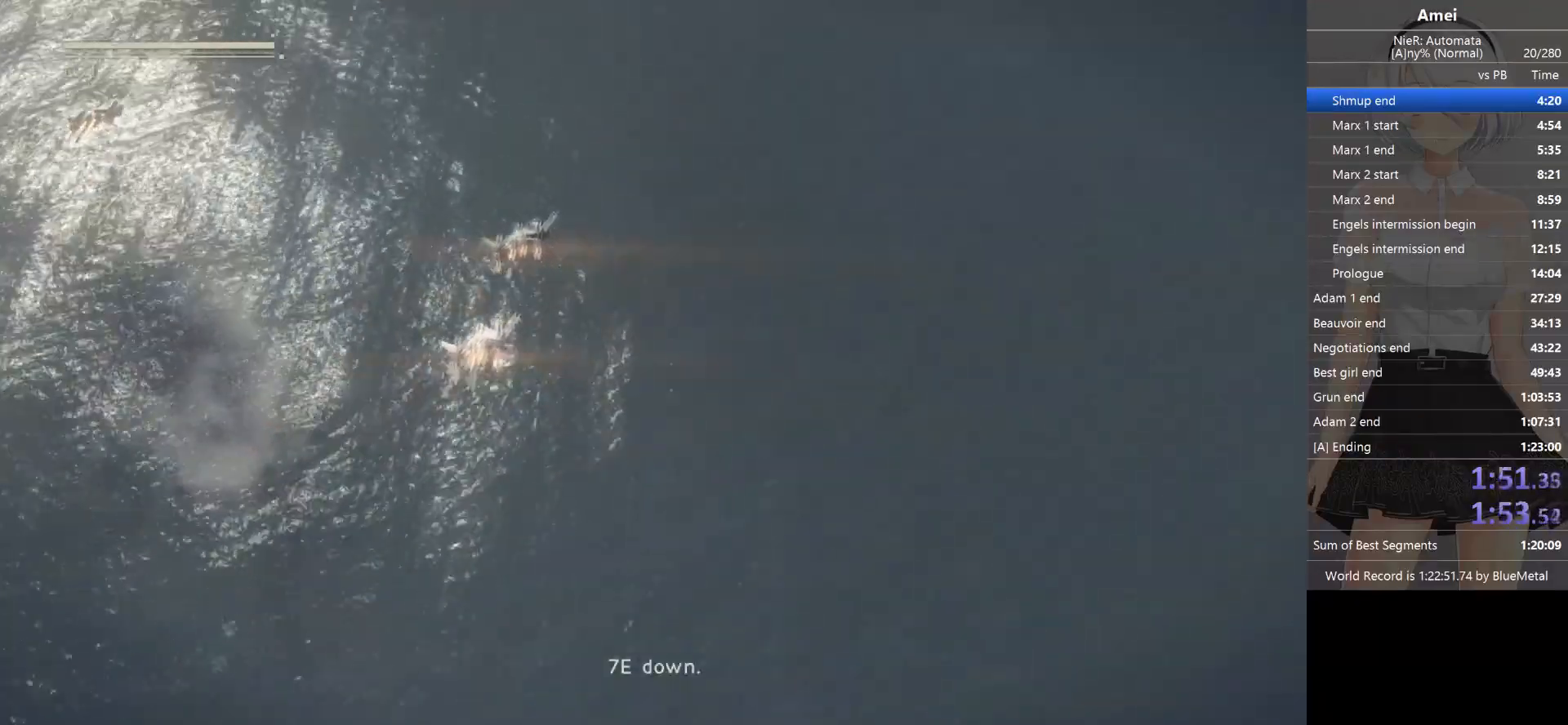
{"buttons": ["L1"], "left_stick": "up-left", "right_stick": "center", "events": []}
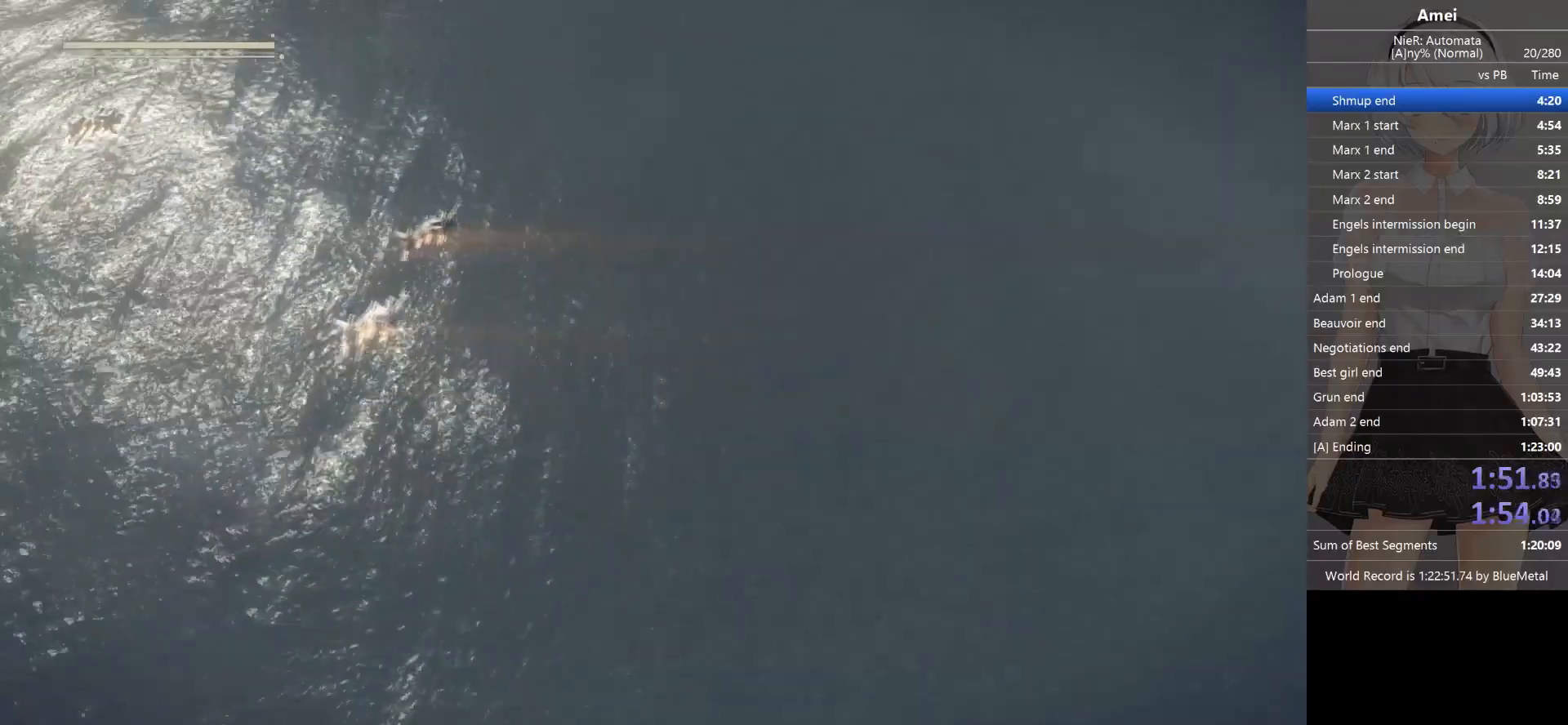
{"buttons": ["L1"], "left_stick": "up-left", "right_stick": "center", "events": []}
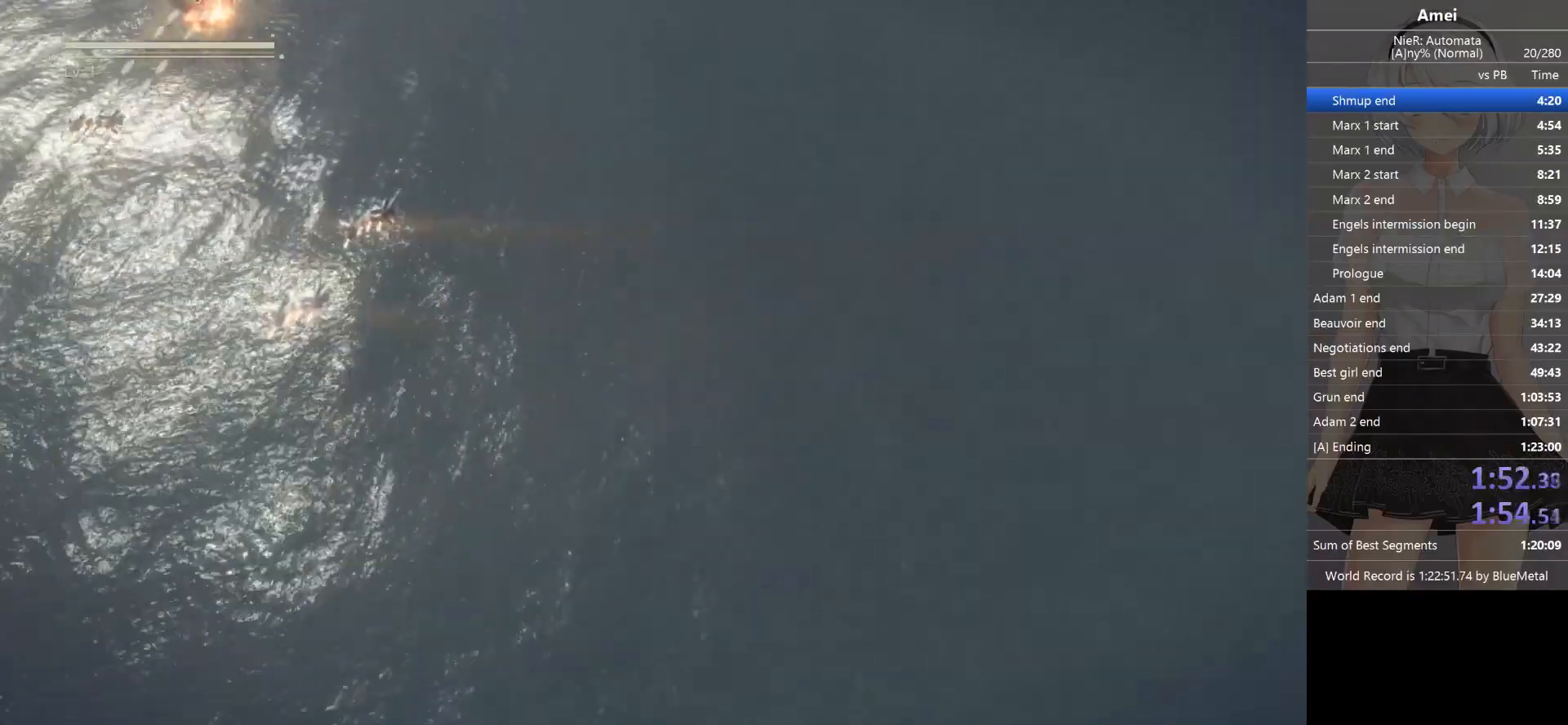
{"buttons": ["L1"], "left_stick": "up-left", "right_stick": "center", "events": []}
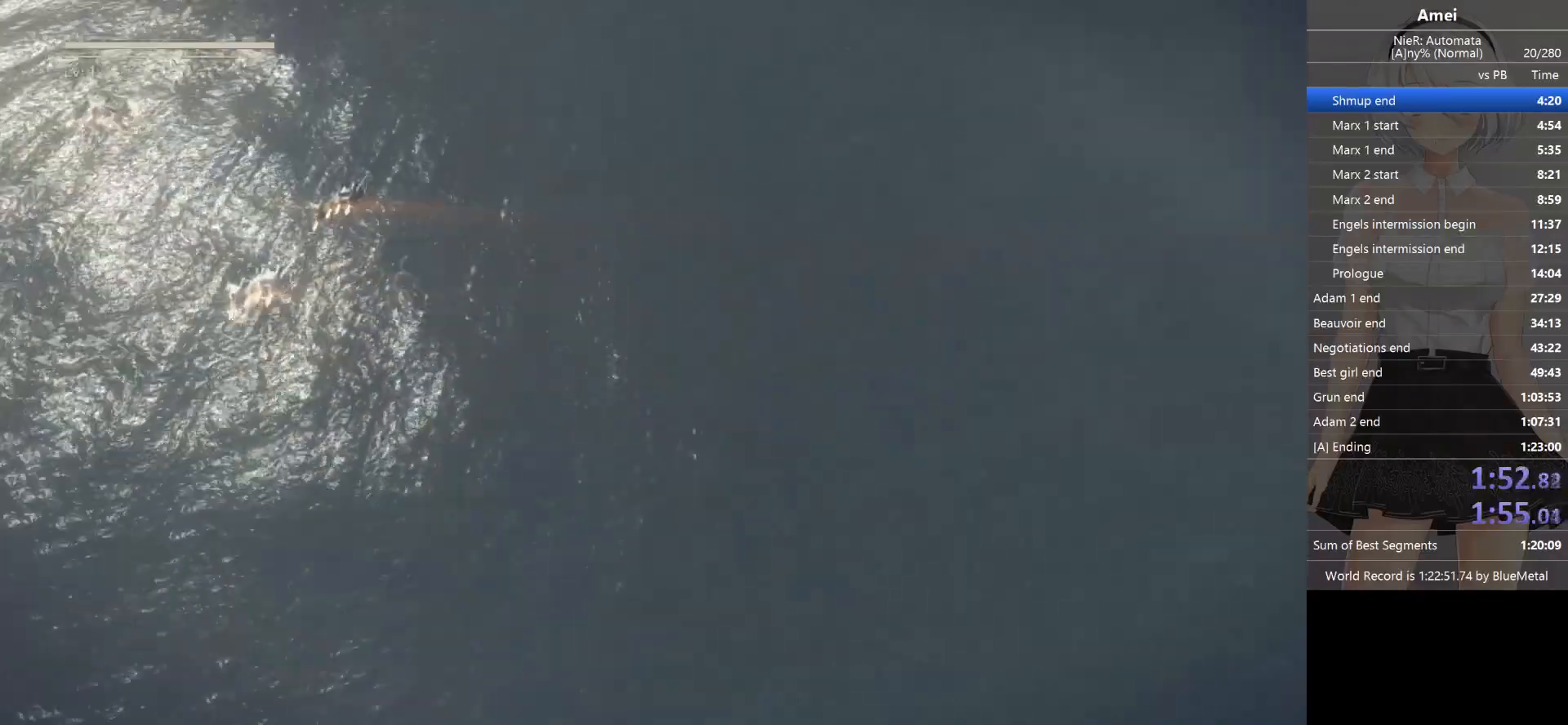
{"buttons": ["L1"], "left_stick": "up-left", "right_stick": "center", "events": []}
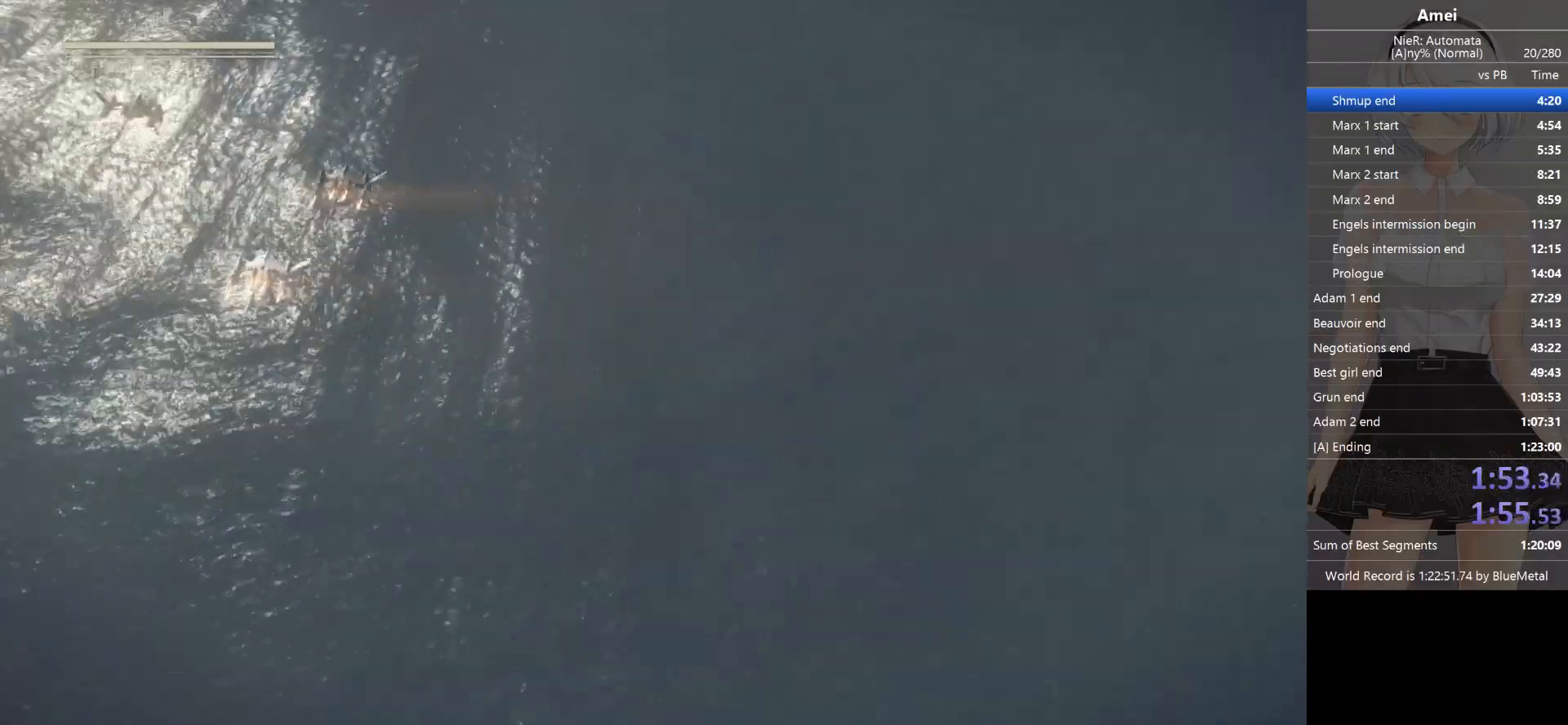
{"buttons": ["L1"], "left_stick": "left", "right_stick": "center", "events": [[334, "left_stick", "left"]]}
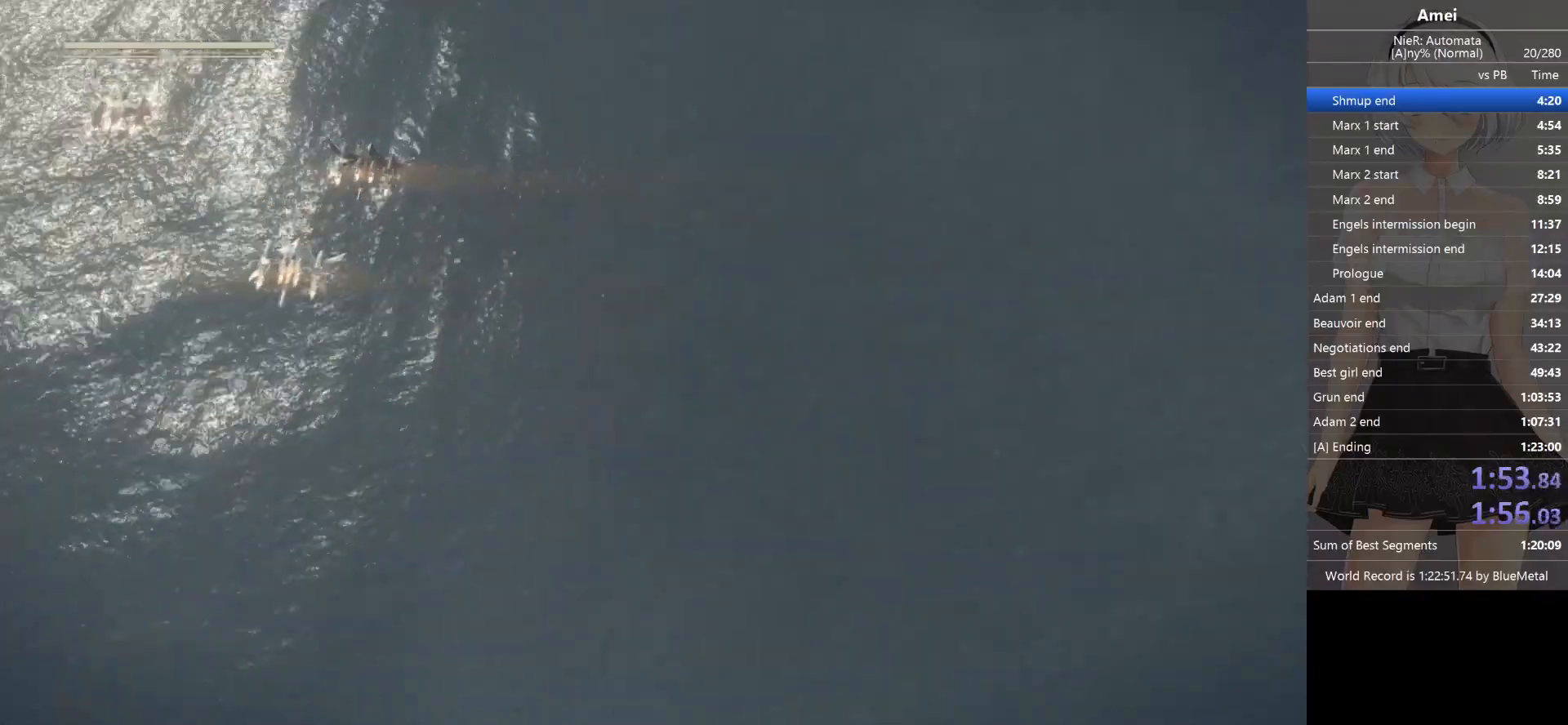
{"buttons": ["L1"], "left_stick": "left", "right_stick": "center", "events": []}
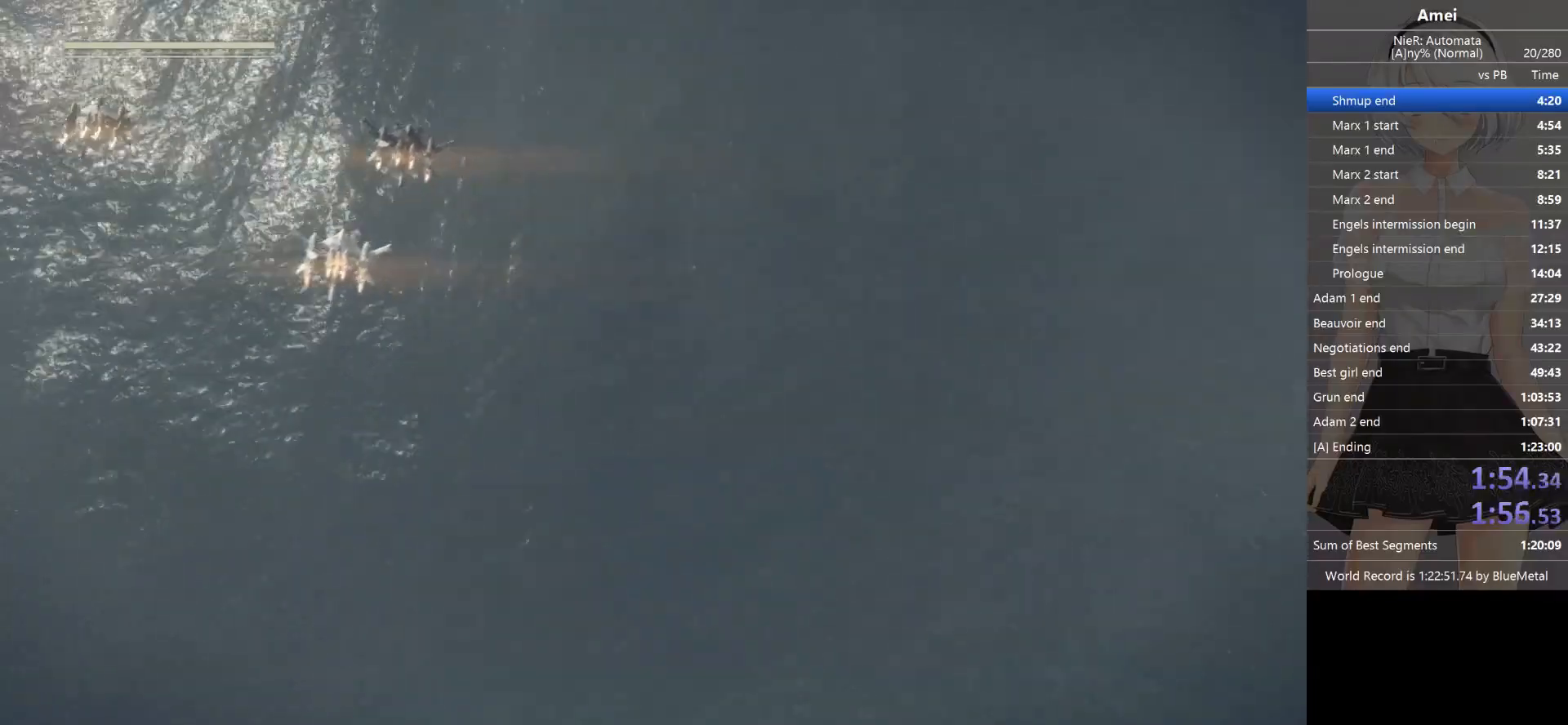
{"buttons": ["L1"], "left_stick": "left", "right_stick": "center", "events": []}
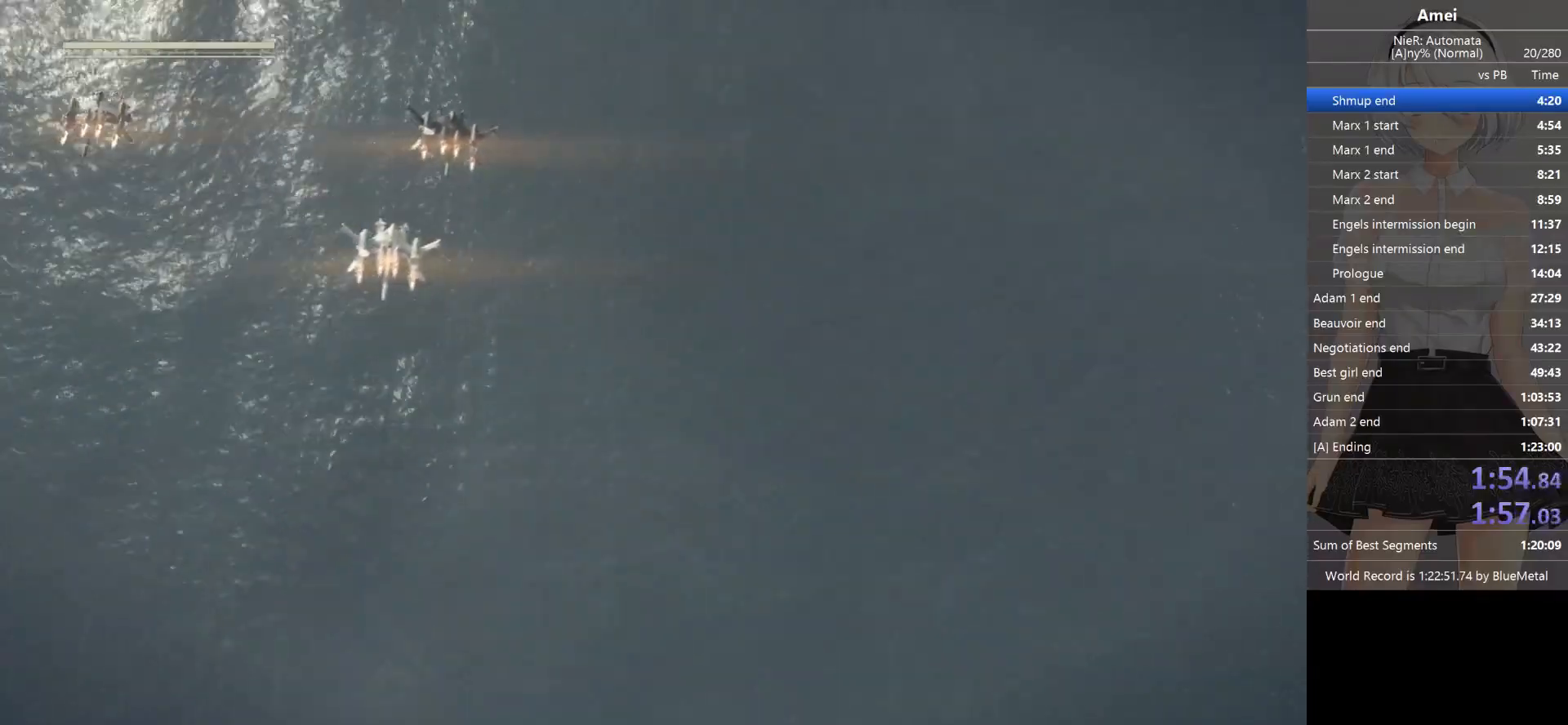
{"buttons": ["L1"], "left_stick": "left", "right_stick": "center", "events": []}
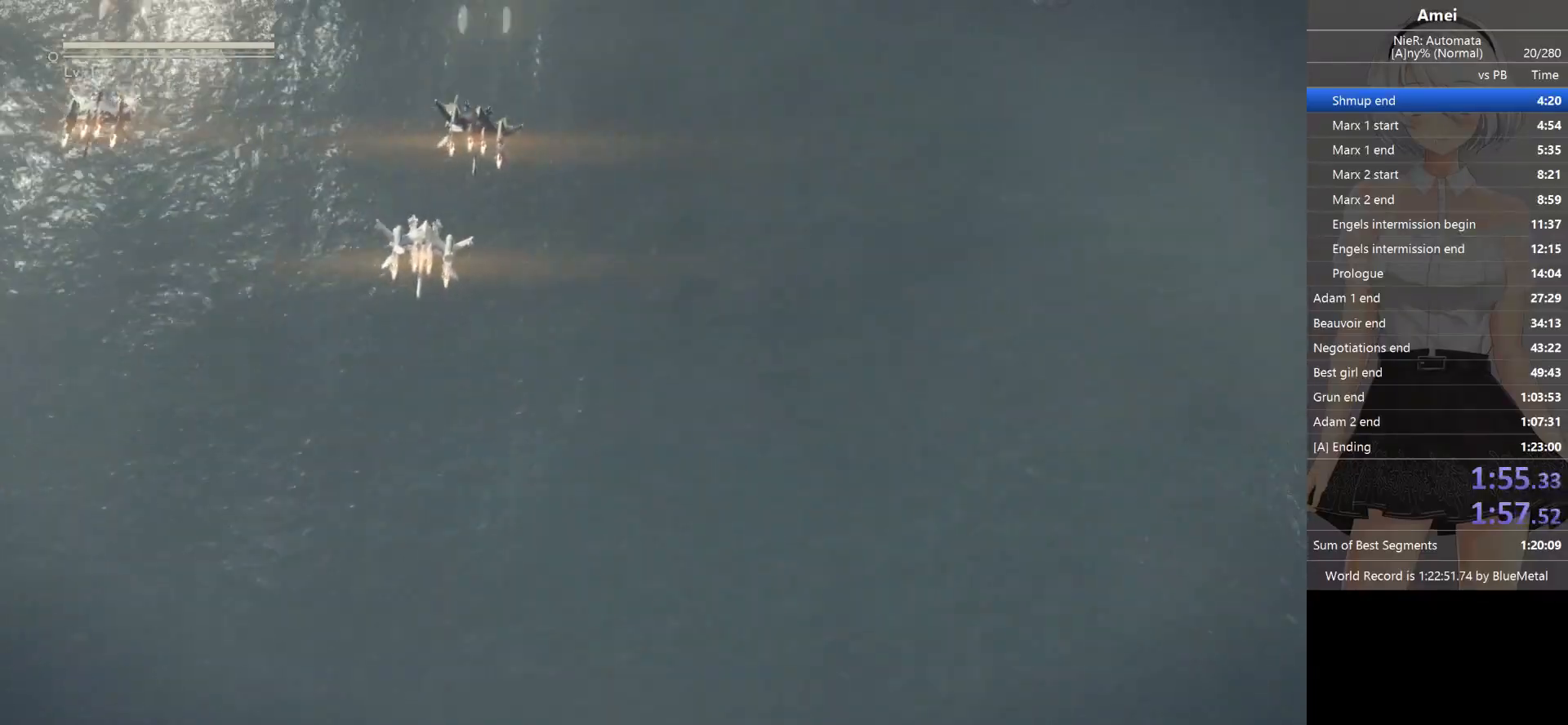
{"buttons": ["L1"], "left_stick": "down-right", "right_stick": "center", "events": [[468, "left_stick", "down-right"]]}